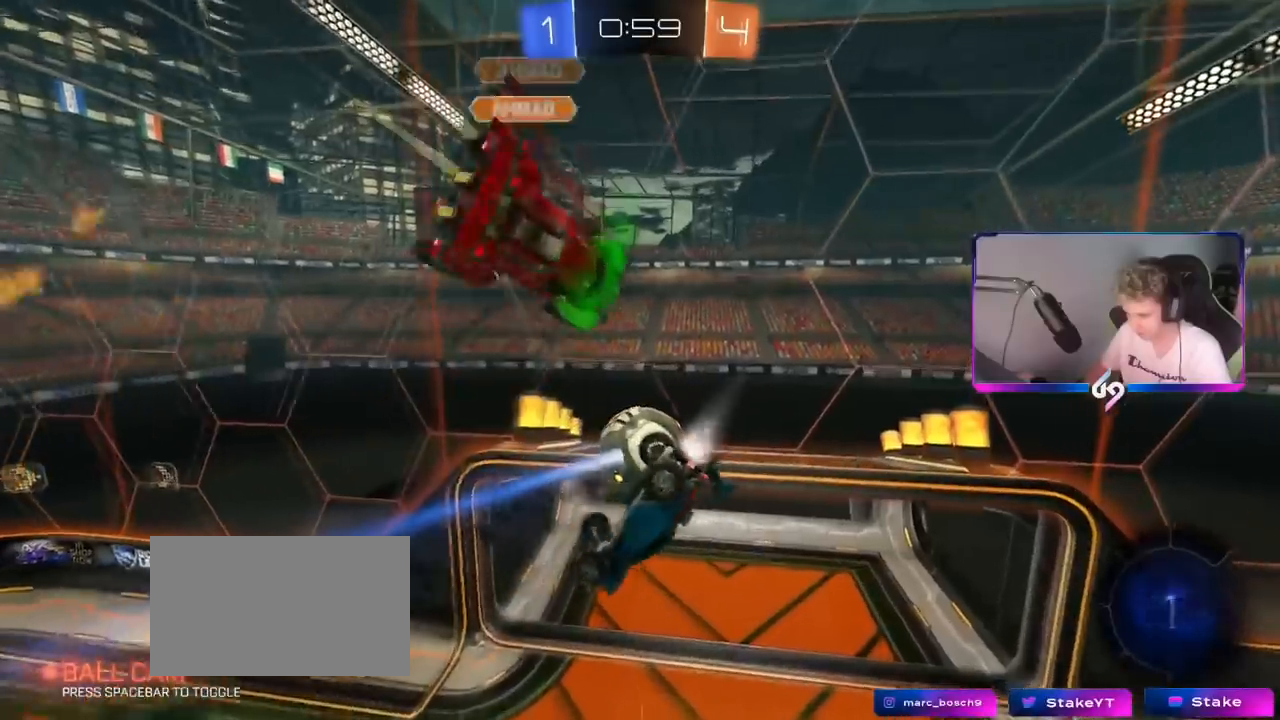
Gameplay with keyboard and mouse; each line is a JSON object with the keys and mouse buttons held at the frame after it. "events" lists presses ("down") and releases ("up") of "1", "2", "3", "4", "5", "a", "alt", "c", "caps_lock", "ctrl", "d", "e", "f", "g", "q", "r", "s", "shift", "space", "t", "tab", "v", "w", "x", "z", "mouse_left", "mouse_wheel" and "mouse_right" between this image and that frame as [ms after this image, input, new state], when the widget could be followed in between. "mouse_left", "mouse_wheel", "mouse_right" = the "left", "wheel", "right" buttons of the "mouse" list. No other keys are recorded. "wheel" means that the mouse wheel is clicked or scrolled. "mouse_move" is the direction in which the mouse moves at that frame (one of eight, or "still"), when it could be read.
{"keys": ["a", "s", "shift"], "mouse": [], "mouse_move": "still", "events": [[100, "w", "up"], [150, "mouse_left", "up"], [150, "s", "down"]]}
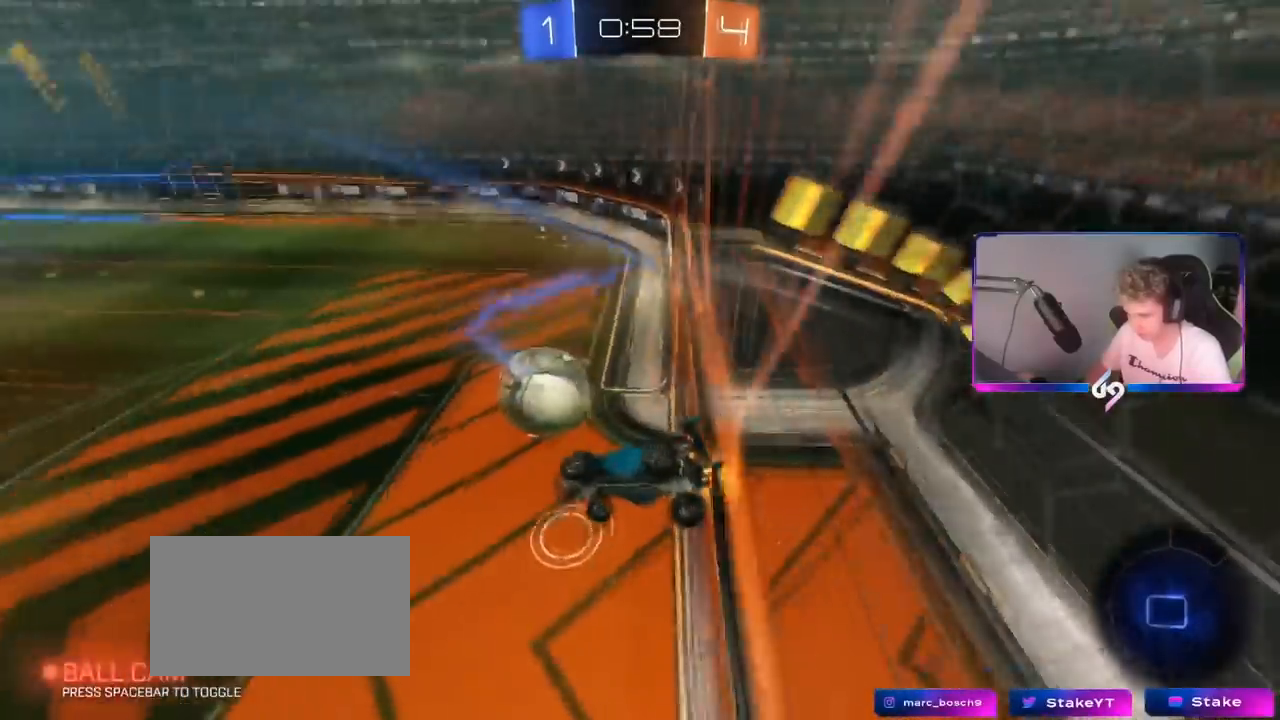
{"keys": ["d"], "mouse": [], "mouse_move": "still", "events": [[167, "s", "up"], [167, "shift", "up"], [217, "s", "down"], [301, "a", "up"], [351, "d", "down"], [401, "shift", "down"], [434, "s", "up"], [484, "shift", "up"]]}
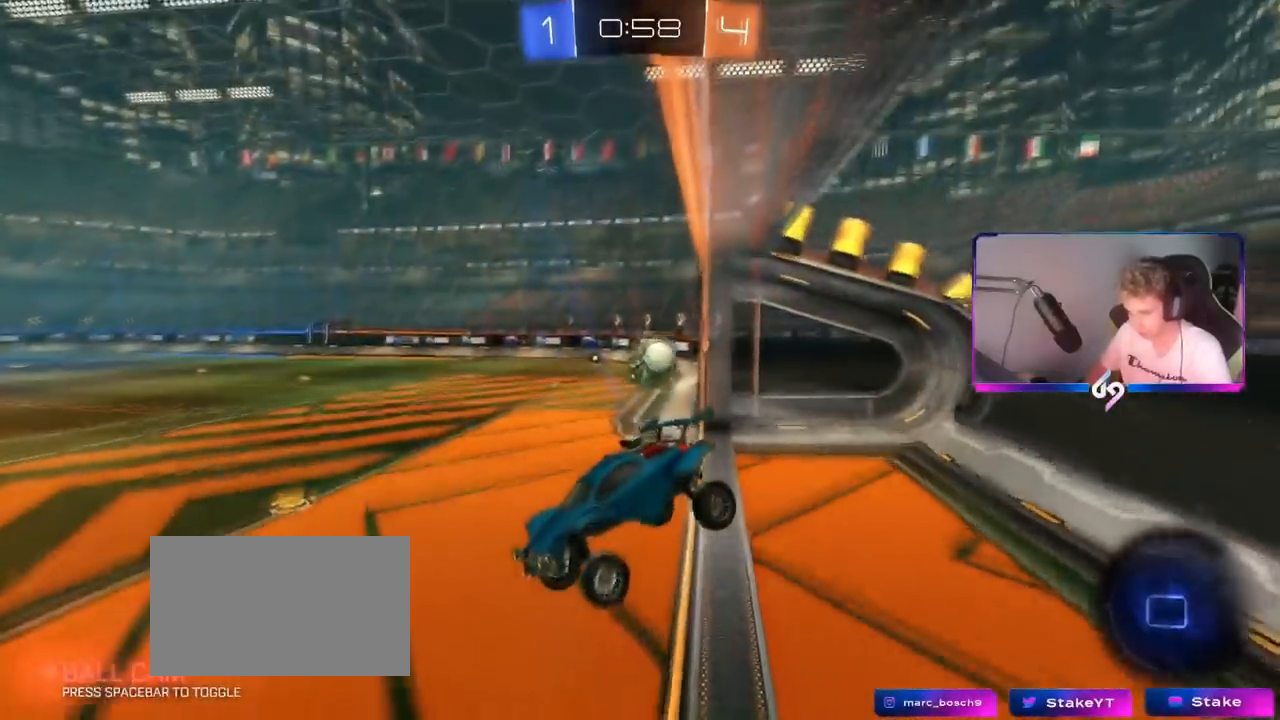
{"keys": ["d", "w"], "mouse": [], "mouse_move": "still", "events": [[133, "w", "down"]]}
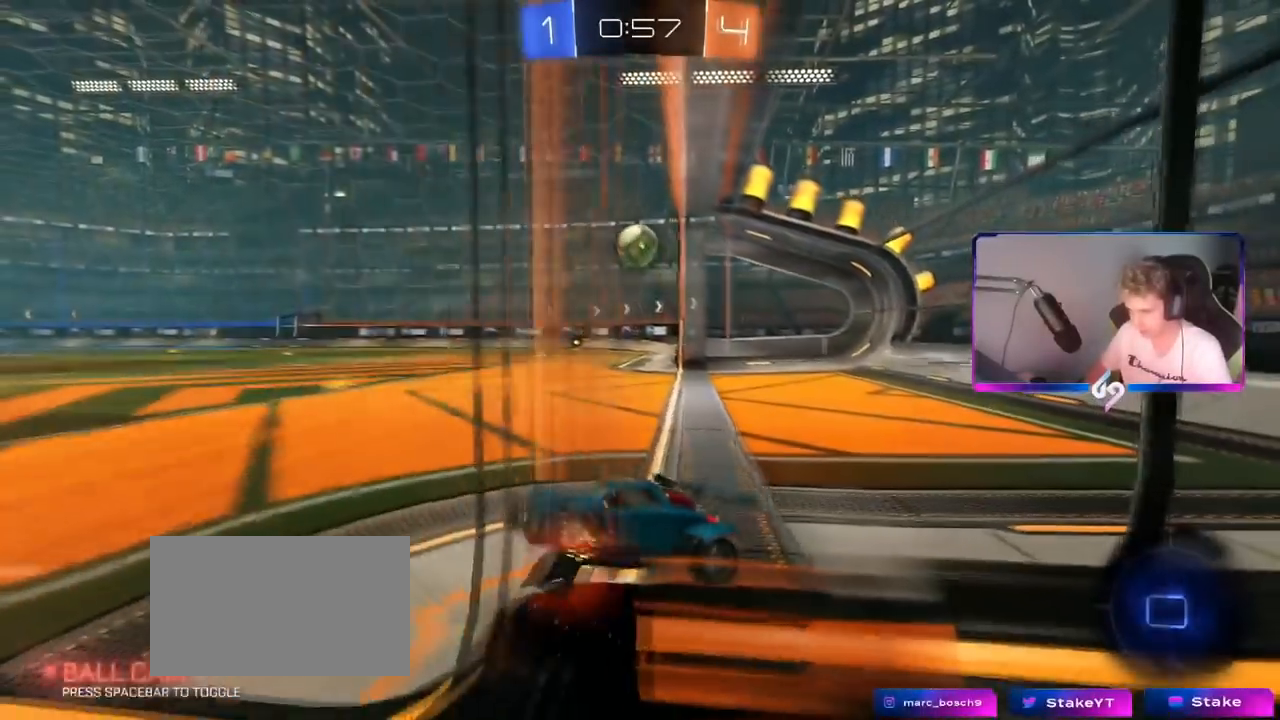
{"keys": ["d"], "mouse": [], "mouse_move": "still", "events": [[234, "w", "up"], [284, "d", "up"], [334, "a", "down"], [334, "s", "down"], [384, "shift", "down"], [434, "a", "up"], [434, "s", "up"], [484, "d", "down"], [484, "shift", "up"]]}
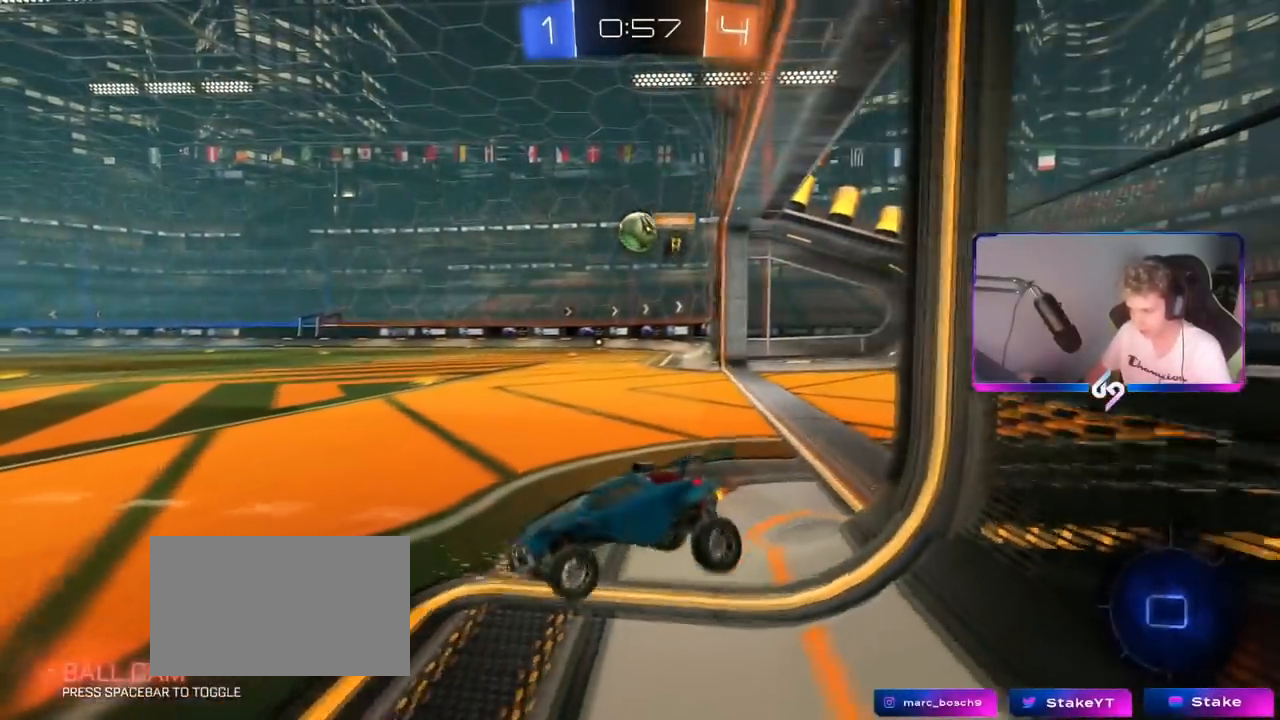
{"keys": ["d", "w"], "mouse": [], "mouse_move": "still", "events": [[117, "w", "down"]]}
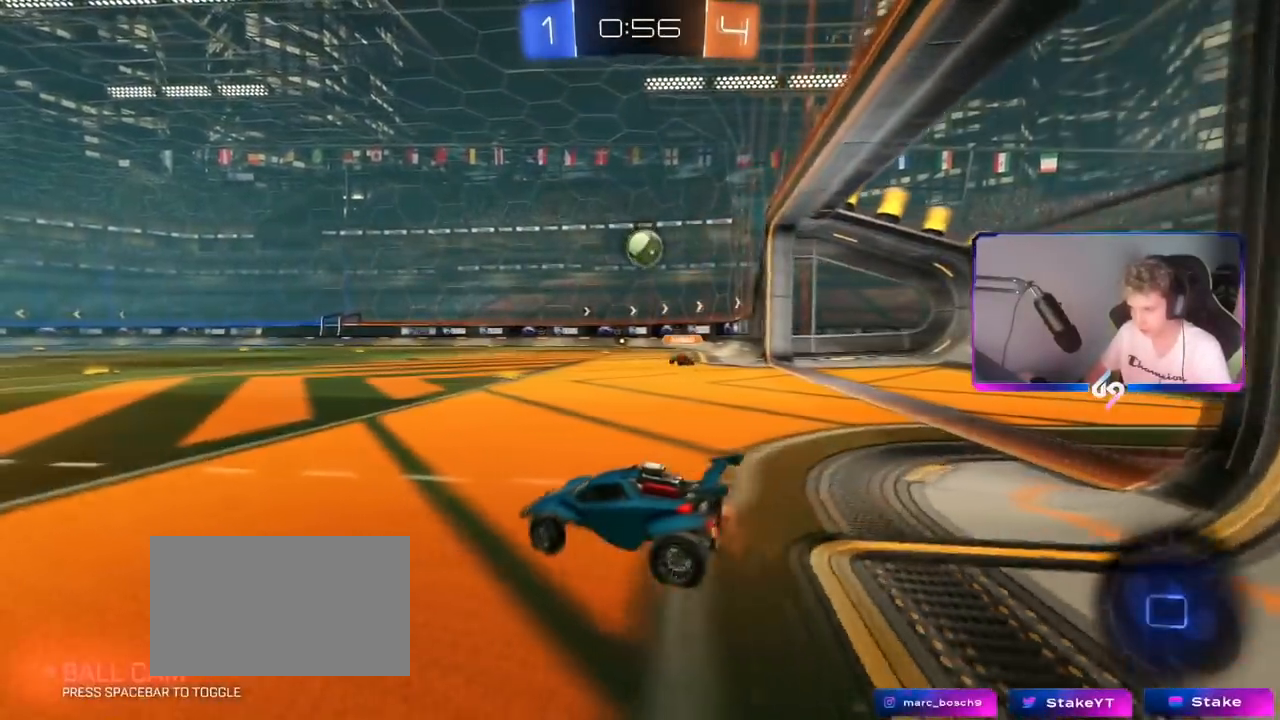
{"keys": ["d", "w"], "mouse": ["left"], "mouse_move": "still", "events": [[317, "d", "up"], [367, "mouse_left", "down"], [467, "d", "down"]]}
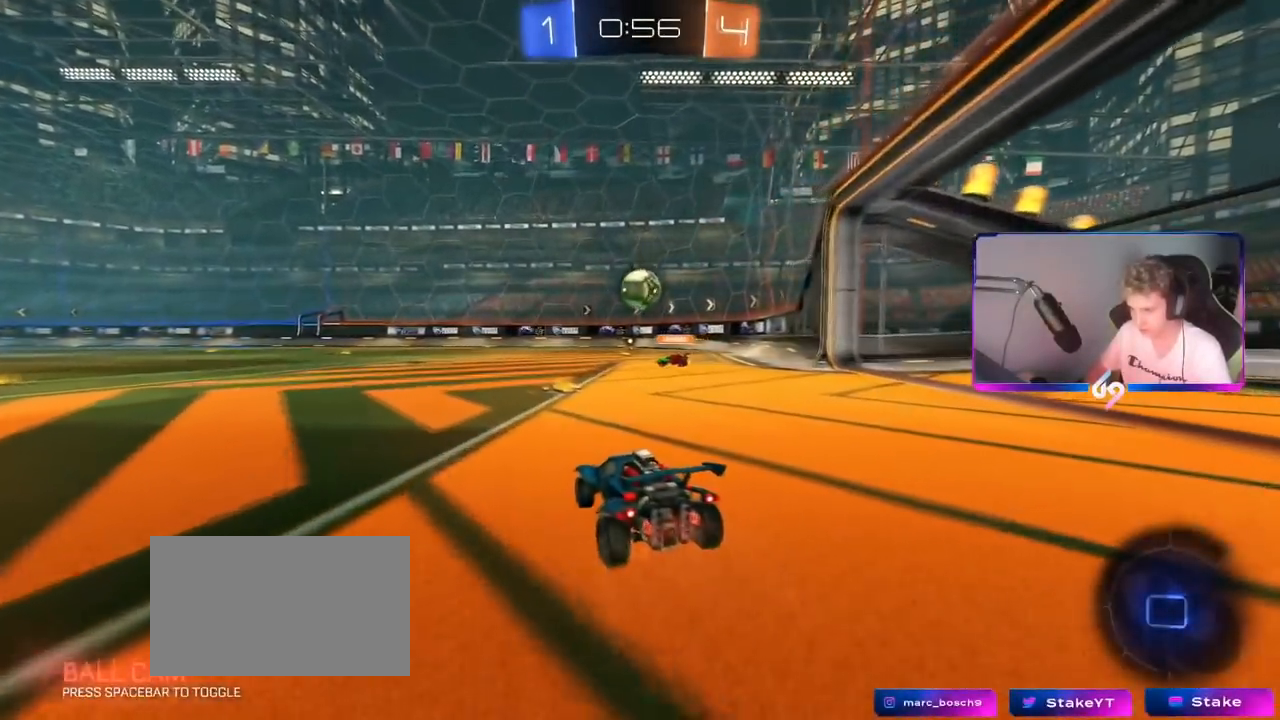
{"keys": ["w"], "mouse": ["left"], "mouse_move": "still", "events": [[50, "d", "up"], [150, "a", "down"], [200, "a", "up"]]}
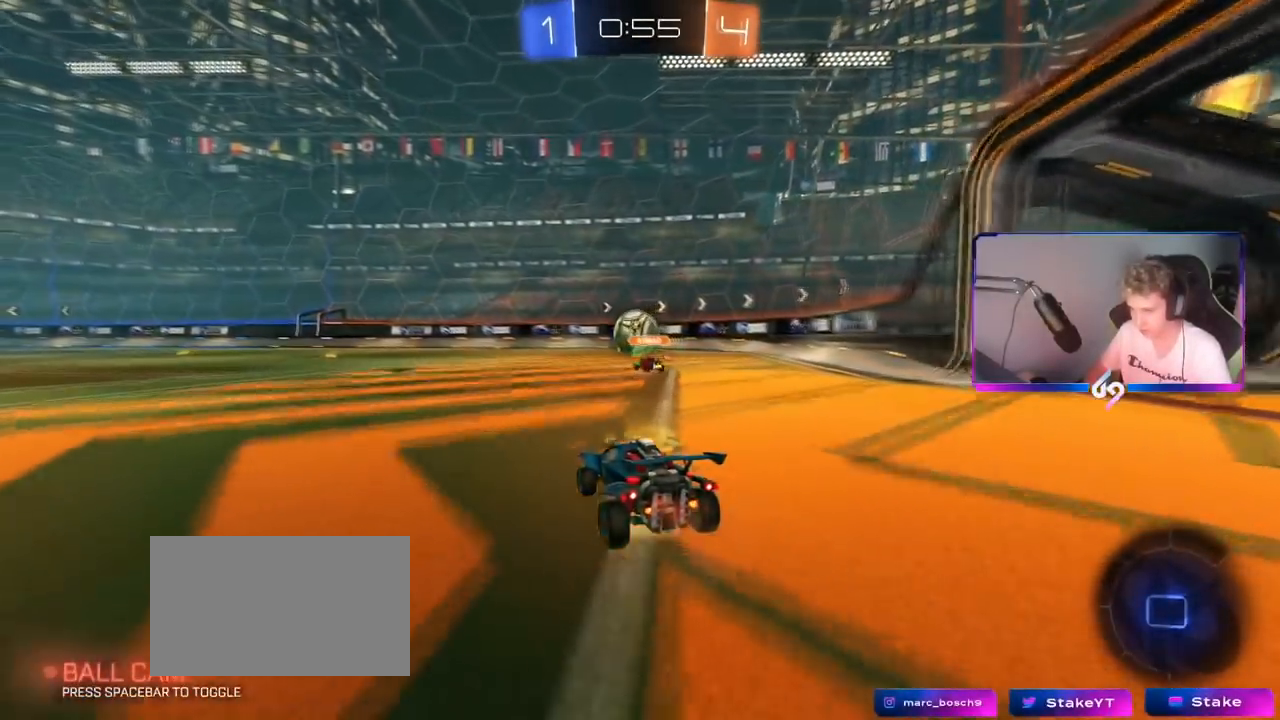
{"keys": ["a", "shift"], "mouse": [], "events": [[17, "d", "down"], [67, "a", "down"], [67, "d", "up"], [67, "shift", "down"], [117, "mouse_right", "down"], [167, "s", "down"], [167, "w", "up"], [301, "mouse_right", "up"], [301, "space", "down"], [401, "mouse_left", "up"], [467, "space", "up"], [501, "s", "up"]]}
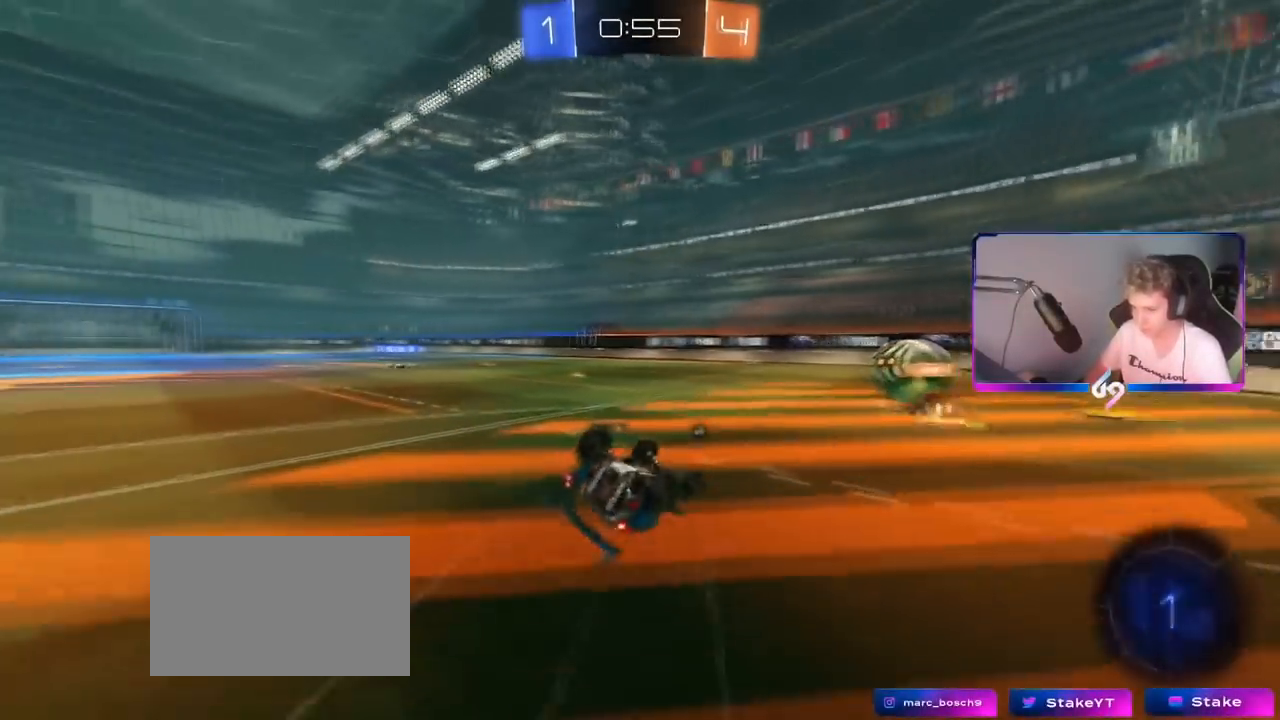
{"keys": ["w"], "mouse": [], "mouse_move": "still", "events": [[133, "s", "down"], [267, "s", "up"], [367, "shift", "up"], [417, "w", "down"], [467, "a", "up"]]}
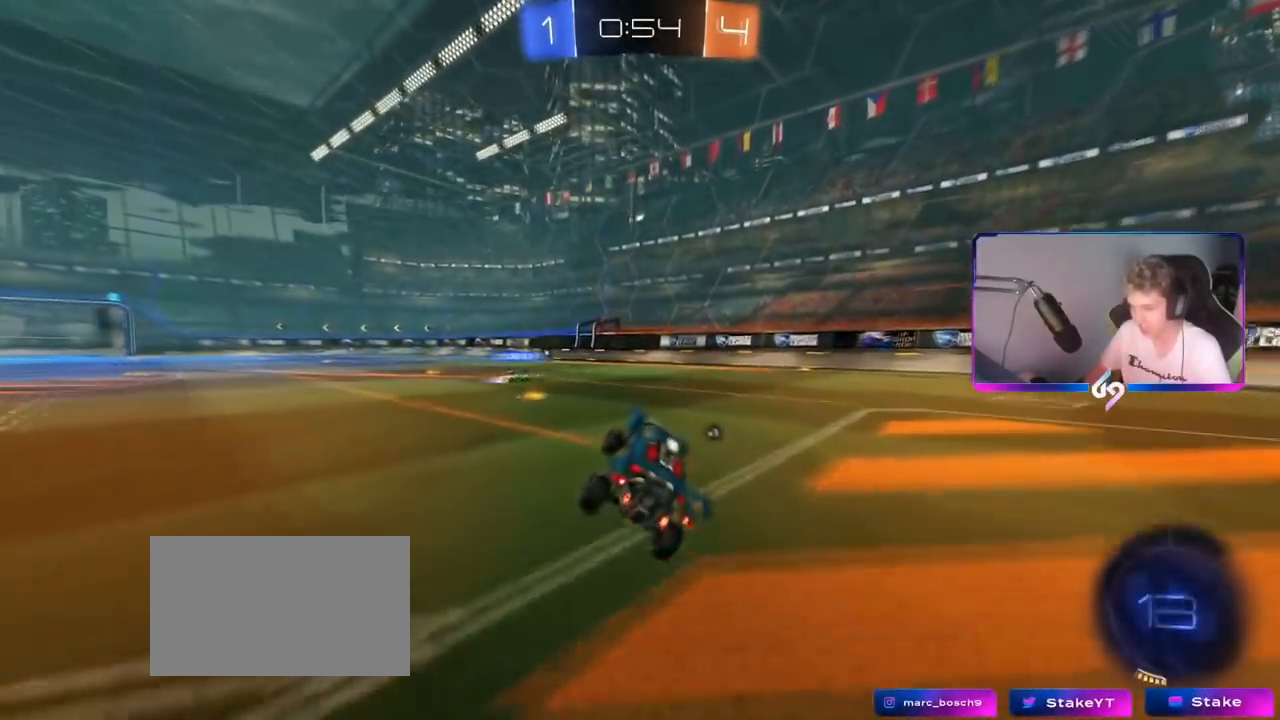
{"keys": ["a", "shift"], "mouse": ["right"], "mouse_move": "still", "events": [[17, "w", "up"], [150, "w", "down"], [200, "a", "down"], [234, "a", "up"], [234, "d", "down"], [284, "mouse_left", "down"], [334, "d", "up"], [384, "a", "down"], [384, "shift", "down"], [434, "mouse_left", "up"], [434, "mouse_right", "down"], [484, "w", "up"]]}
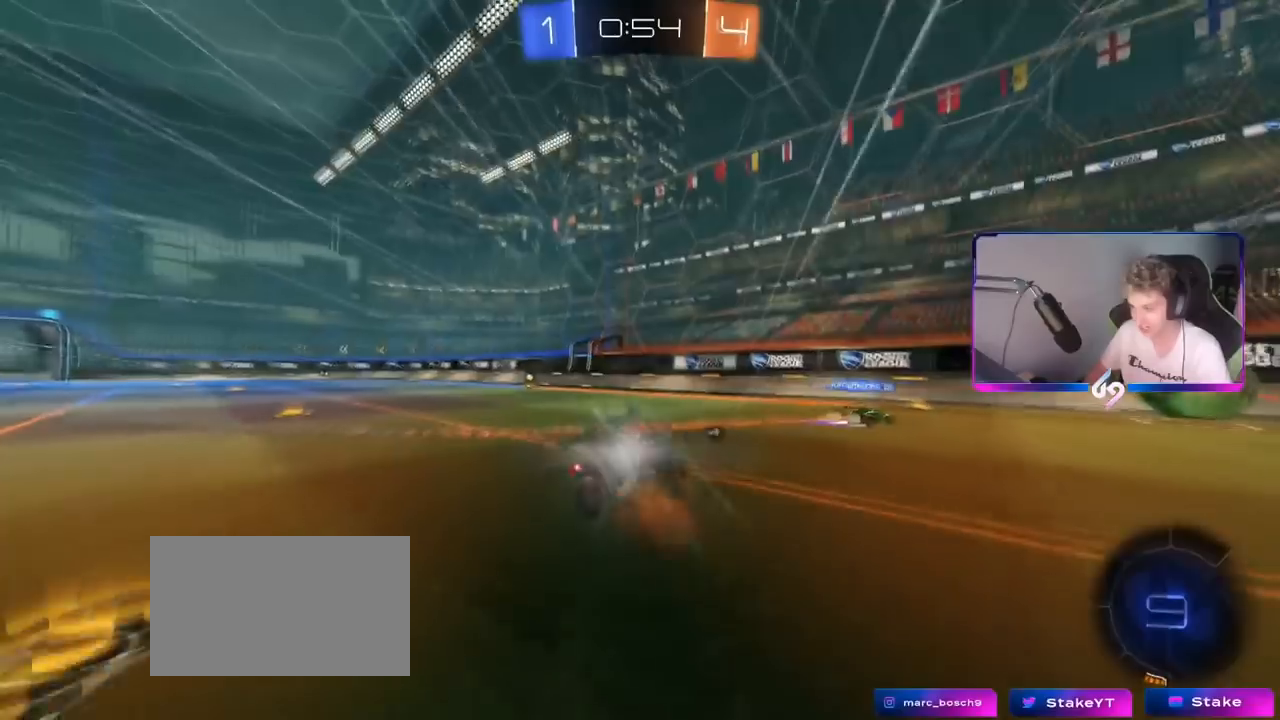
{"keys": ["a", "s", "shift"], "mouse": [], "mouse_move": "still", "events": [[16, "s", "down"], [117, "mouse_right", "up"], [117, "space", "down"], [267, "space", "up"], [350, "s", "up"], [434, "s", "down"]]}
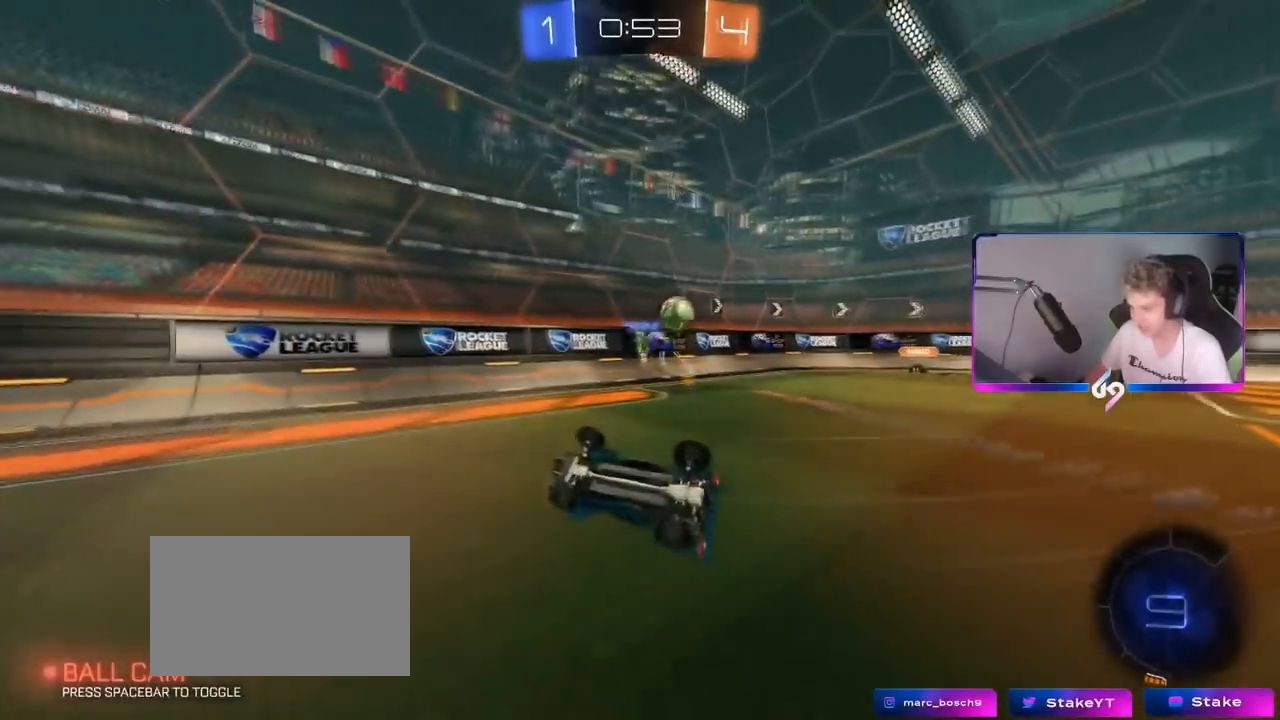
{"keys": ["a", "w"], "mouse": [], "mouse_move": "still", "events": [[34, "s", "up"], [184, "shift", "up"], [234, "w", "down"], [267, "a", "up"], [317, "w", "up"], [417, "w", "down"], [467, "a", "down"]]}
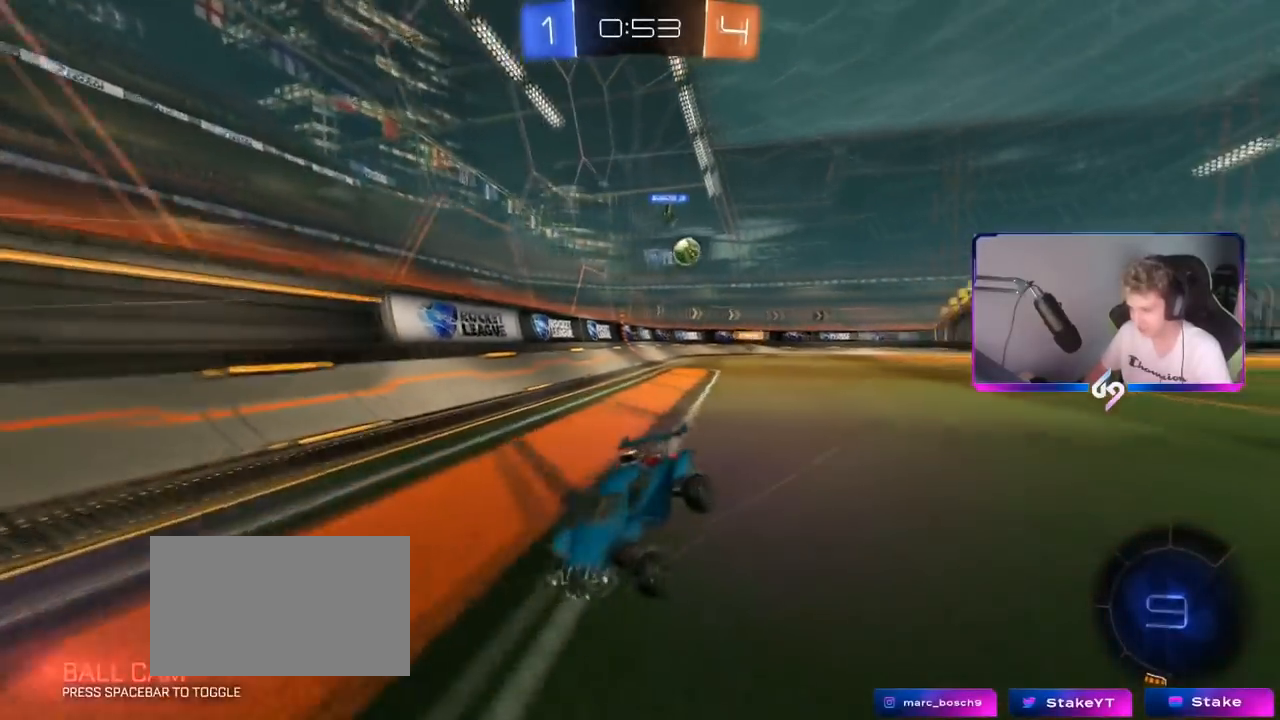
{"keys": ["w"], "mouse": [], "mouse_move": "still", "events": [[16, "shift", "down"], [233, "shift", "up"], [333, "a", "up"]]}
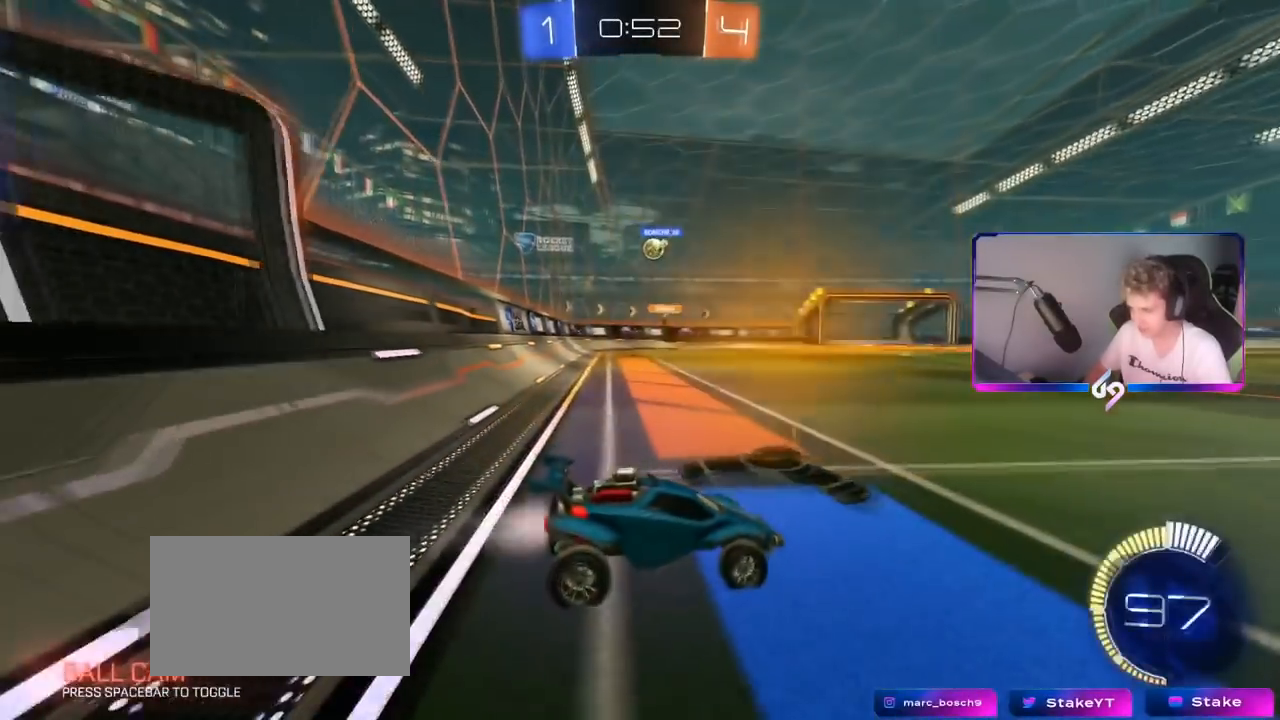
{"keys": ["a", "w"], "mouse": ["left"], "mouse_move": "still", "events": [[17, "mouse_left", "down"], [217, "a", "down"]]}
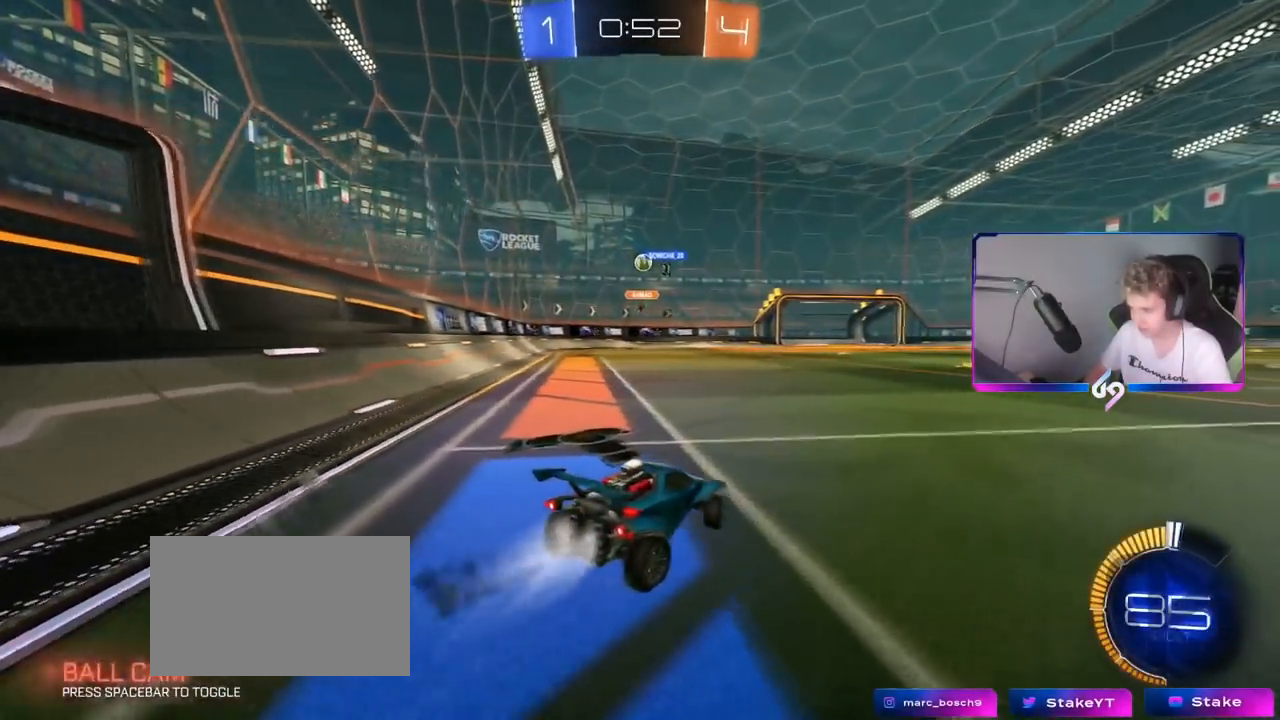
{"keys": ["d", "w"], "mouse": [], "mouse_move": "still", "events": [[33, "a", "up"], [233, "d", "down"], [317, "d", "up"], [450, "d", "down"], [500, "mouse_left", "up"]]}
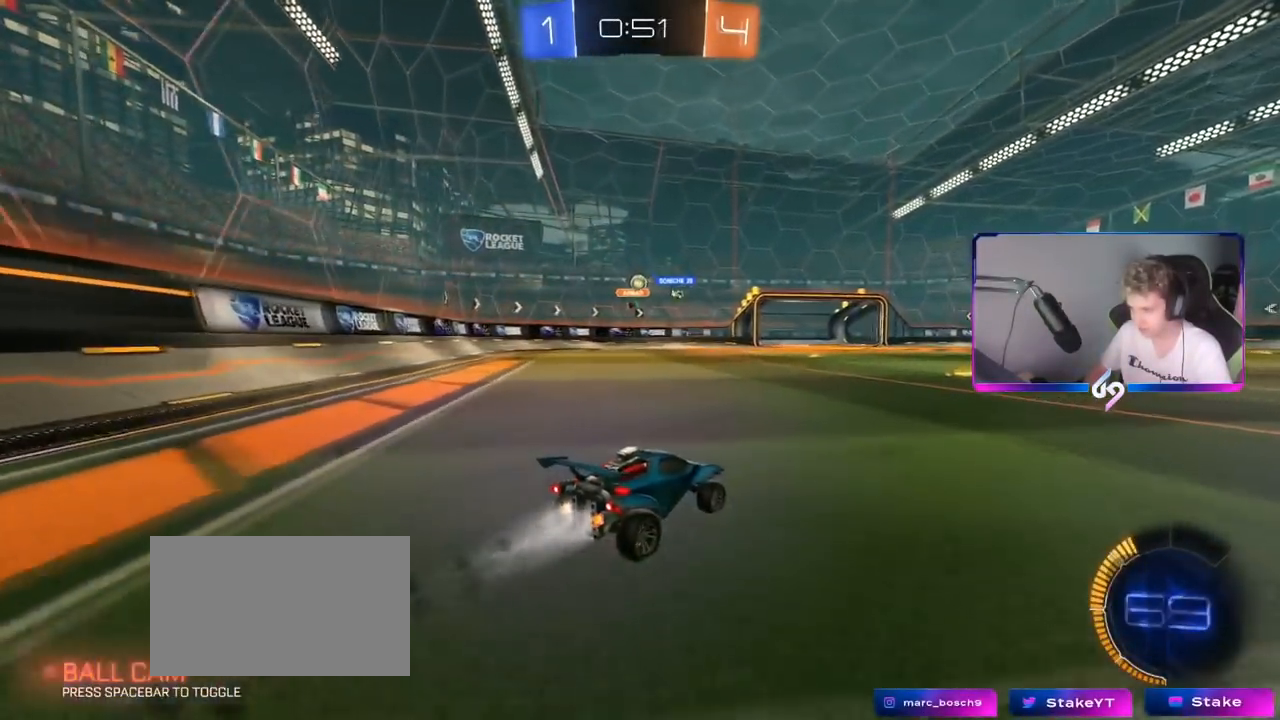
{"keys": ["a", "w"], "mouse": [], "mouse_move": "still", "events": [[100, "d", "up"], [434, "a", "down"]]}
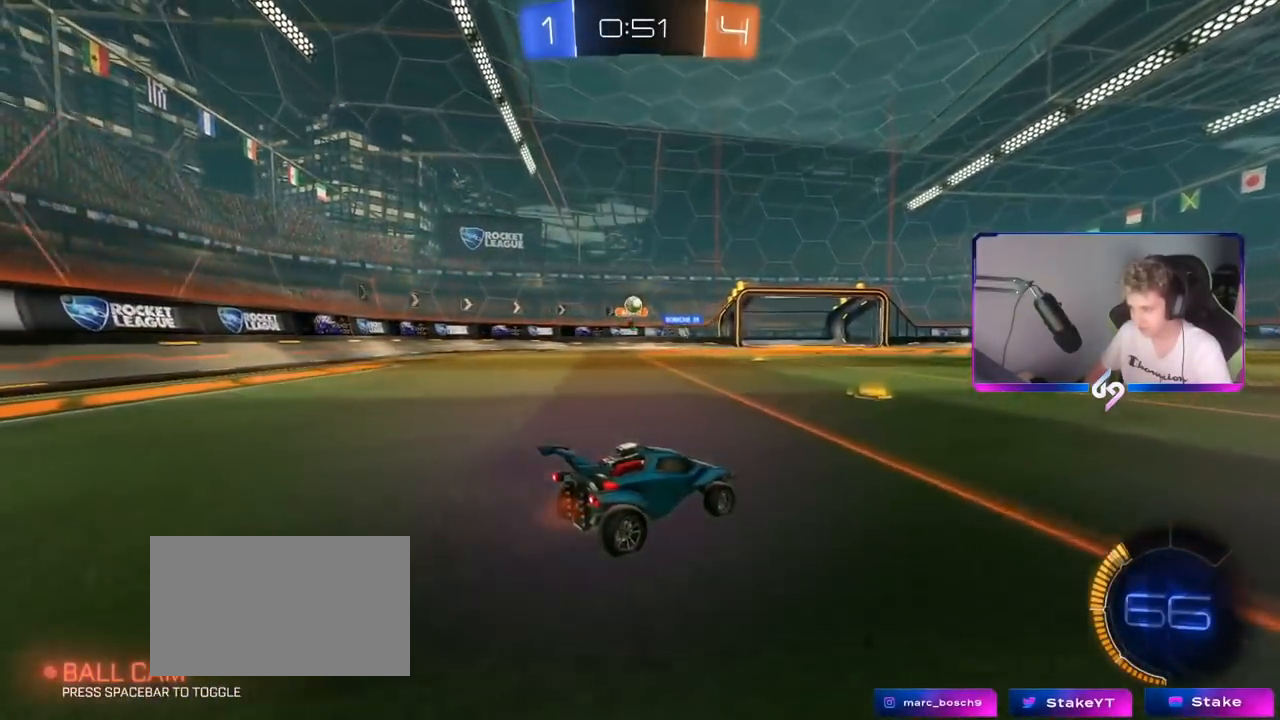
{"keys": [], "mouse": [], "mouse_move": "still", "events": [[117, "a", "up"], [167, "w", "up"], [300, "a", "down"], [450, "a", "up"]]}
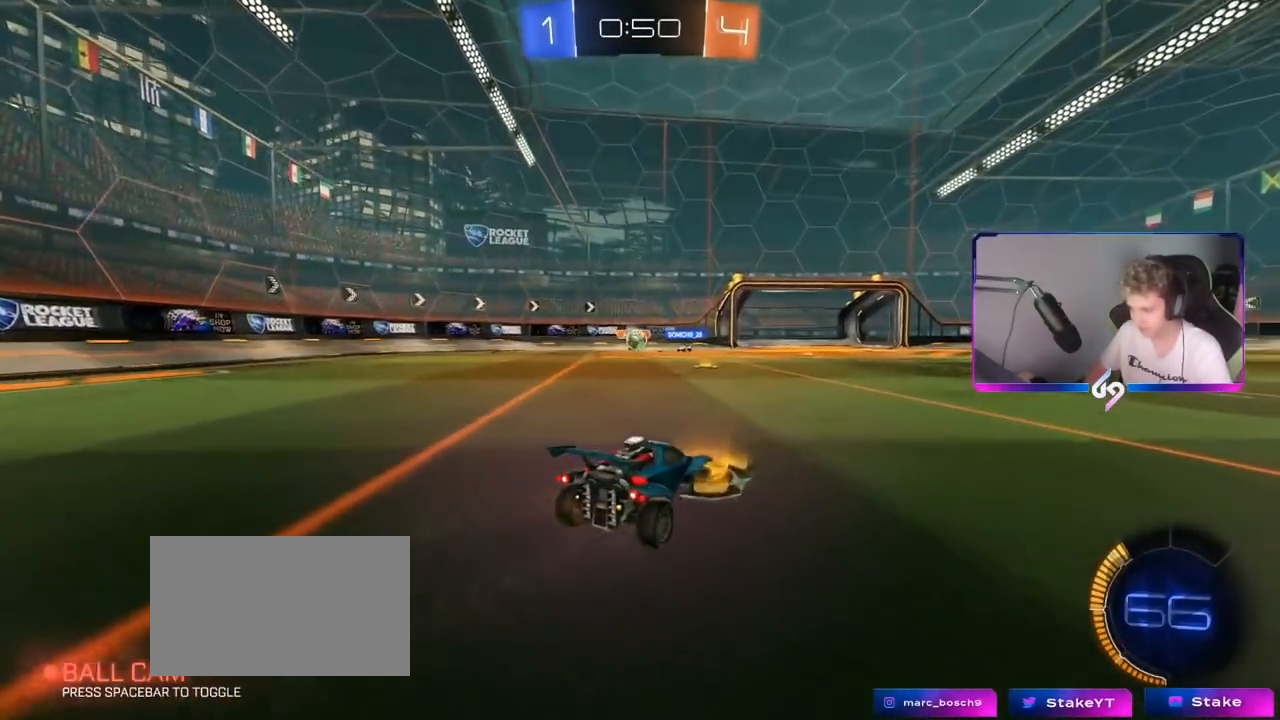
{"keys": ["d"], "mouse": [], "mouse_move": "still", "events": [[134, "d", "down"], [134, "s", "down"], [367, "s", "up"]]}
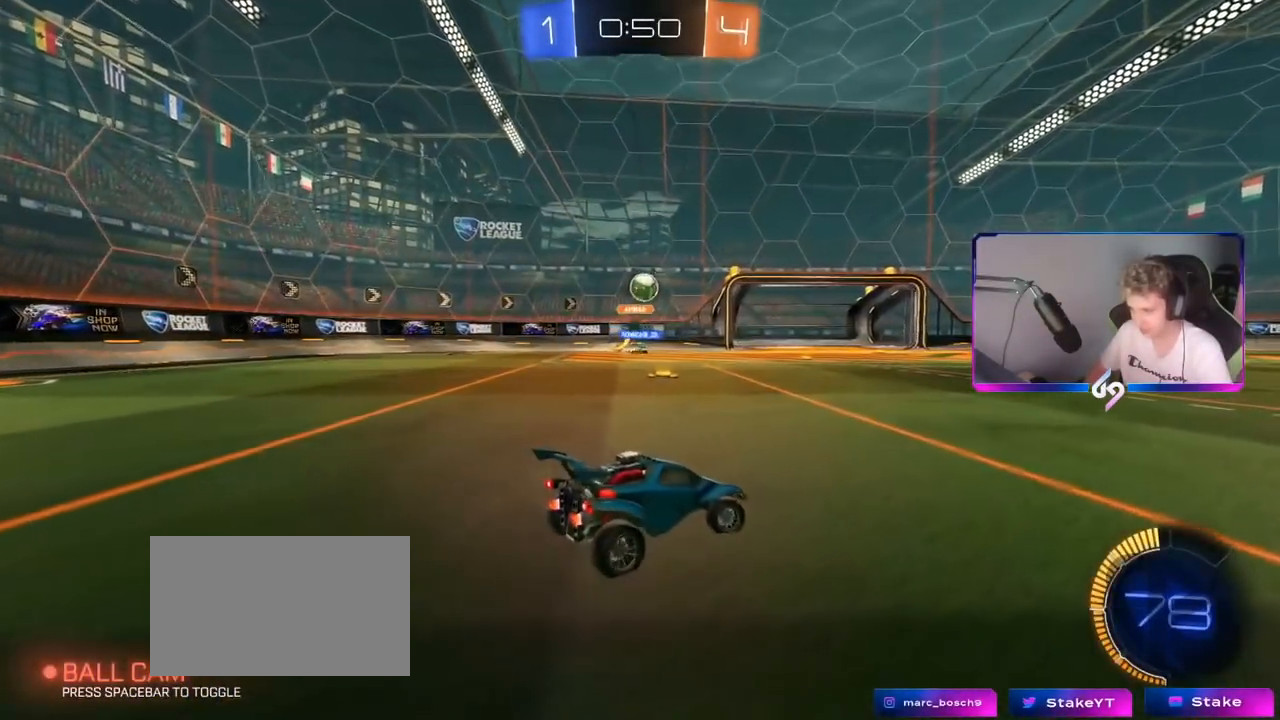
{"keys": ["d", "w"], "mouse": [], "mouse_move": "still", "events": [[16, "w", "down"]]}
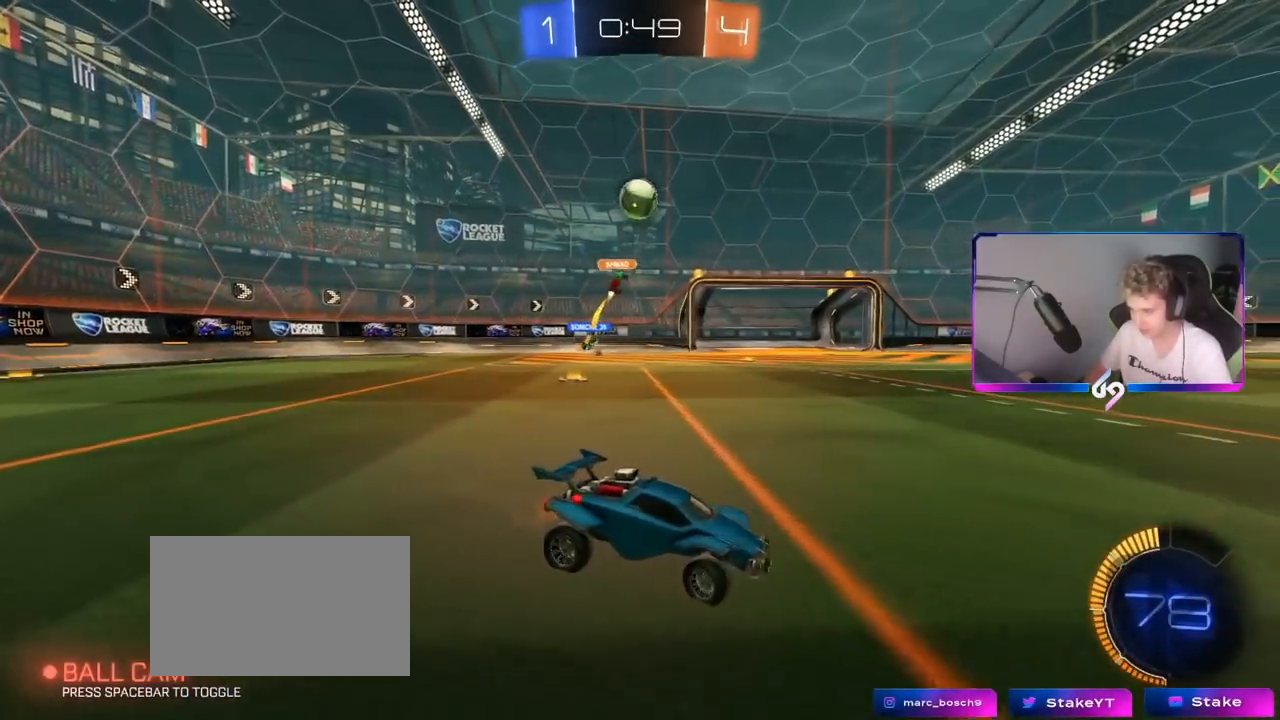
{"keys": ["w"], "mouse": ["left", "right"], "mouse_move": "down-left", "events": [[67, "mouse_left", "down"], [351, "d", "up"], [351, "mouse_right", "down"], [451, "mouse_right", "up"], [484, "mouse_right", "down"]]}
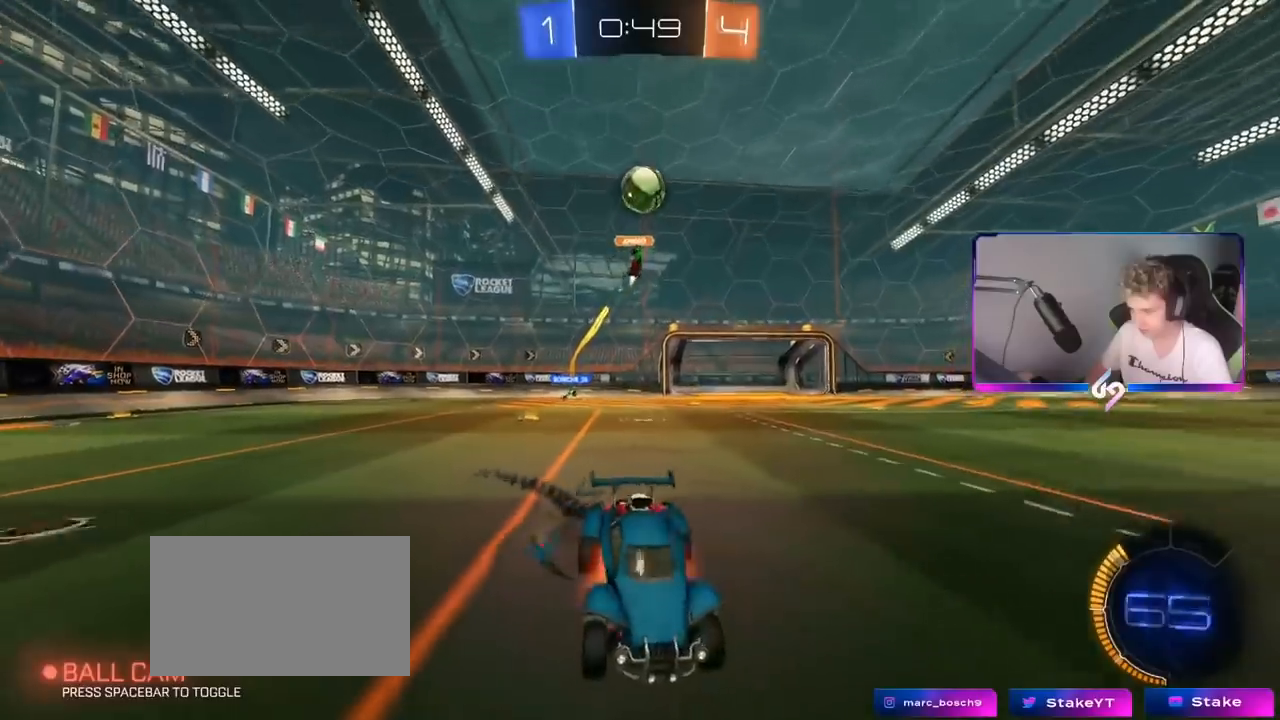
{"keys": [], "mouse": [], "mouse_move": "still", "events": [[83, "mouse_left", "up"], [183, "mouse_right", "up"], [417, "d", "down"], [500, "d", "up"], [500, "w", "up"]]}
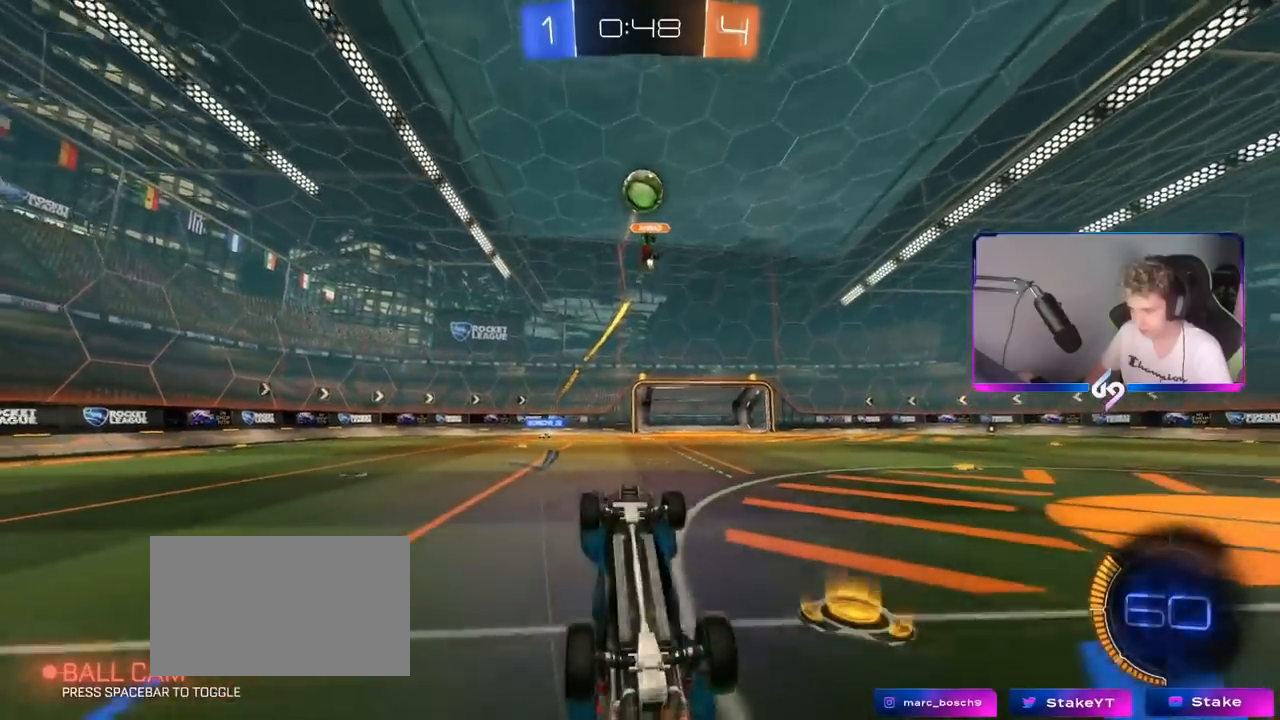
{"keys": ["d", "w"], "mouse": [], "mouse_move": "still", "events": [[467, "d", "down"], [467, "w", "down"]]}
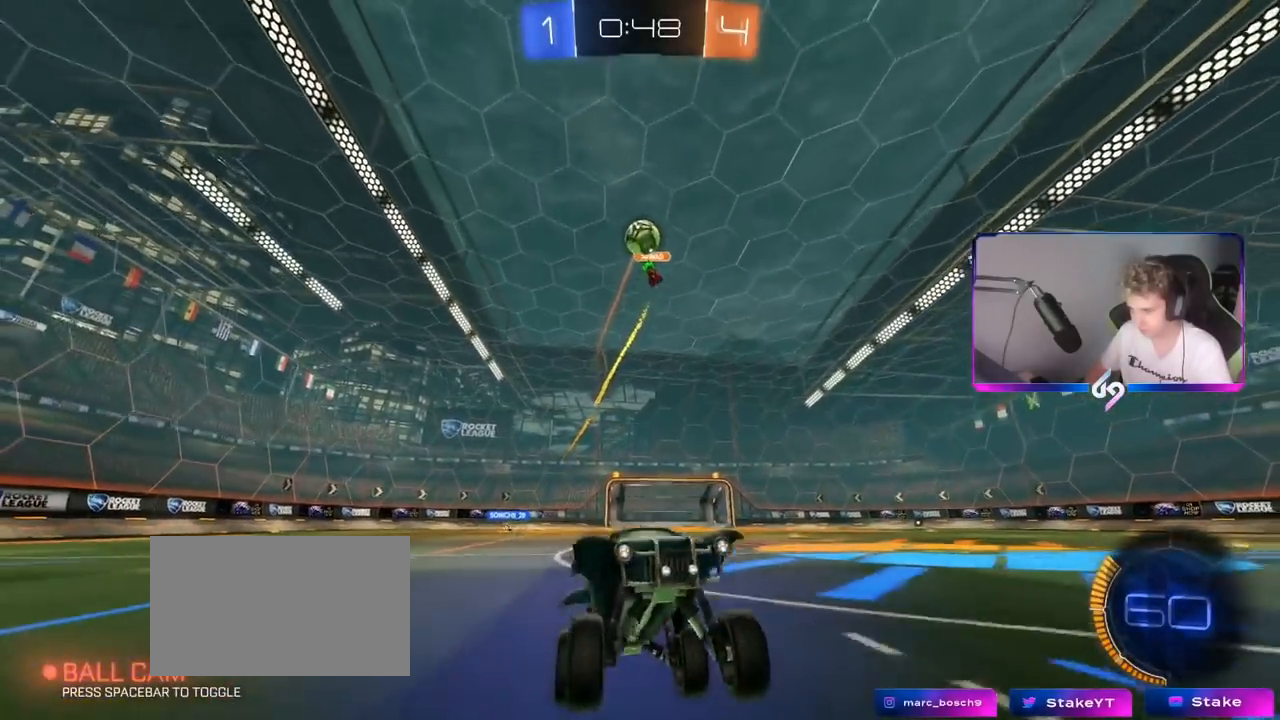
{"keys": ["w"], "mouse": [], "mouse_move": "still", "events": [[66, "d", "up"]]}
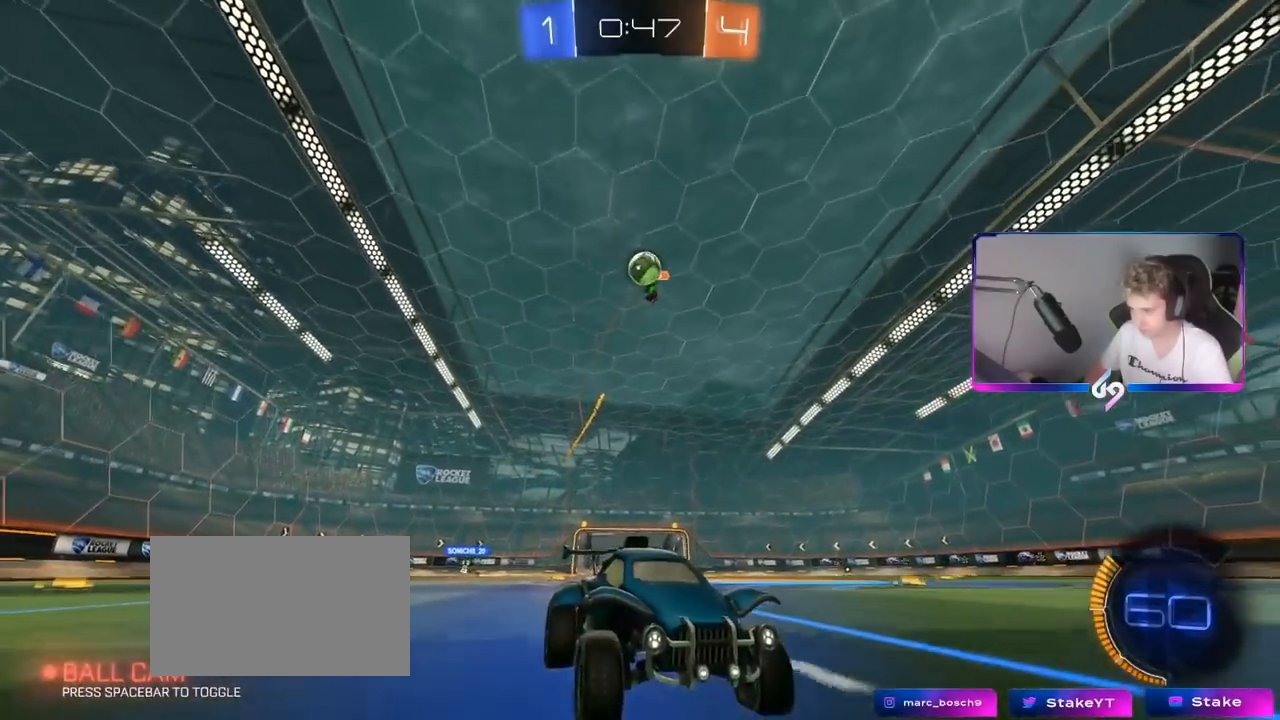
{"keys": [], "mouse": [], "mouse_move": "still", "events": [[134, "d", "down"], [184, "d", "up"], [184, "w", "up"], [234, "a", "down"], [317, "a", "up"]]}
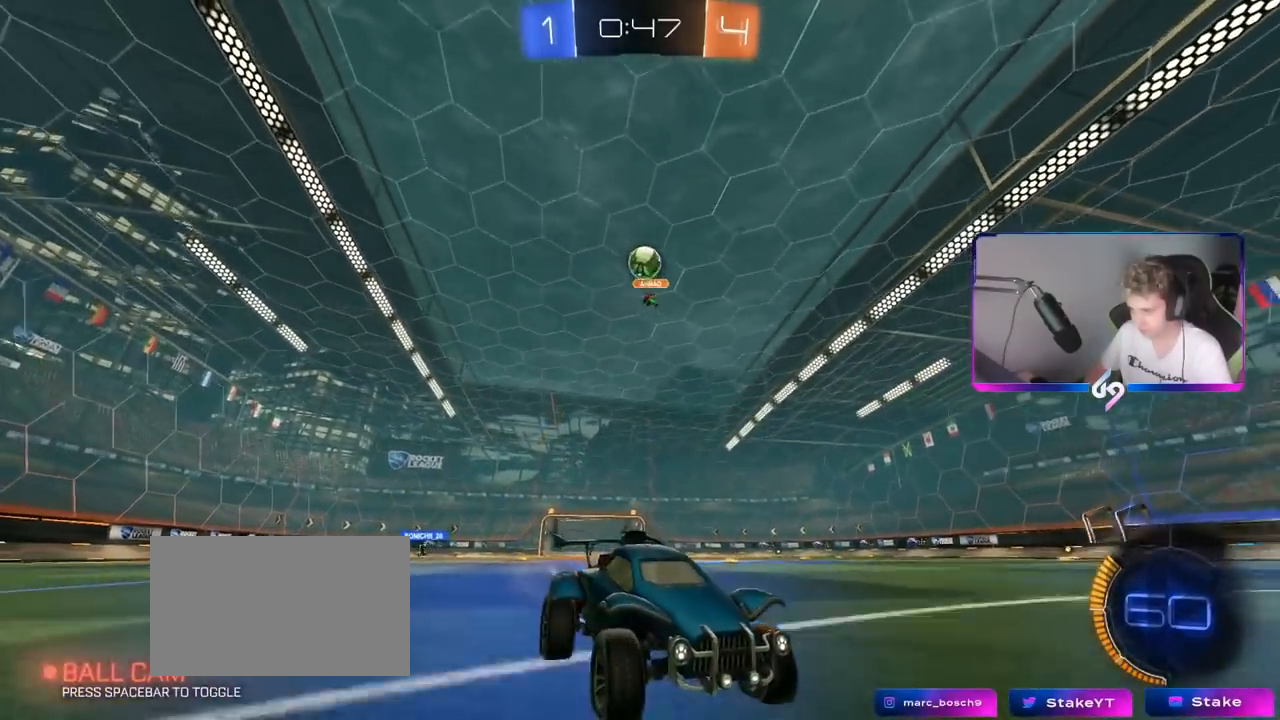
{"keys": [], "mouse": [], "mouse_move": "still", "events": [[217, "w", "down"], [300, "a", "down"], [350, "a", "up"], [400, "w", "up"]]}
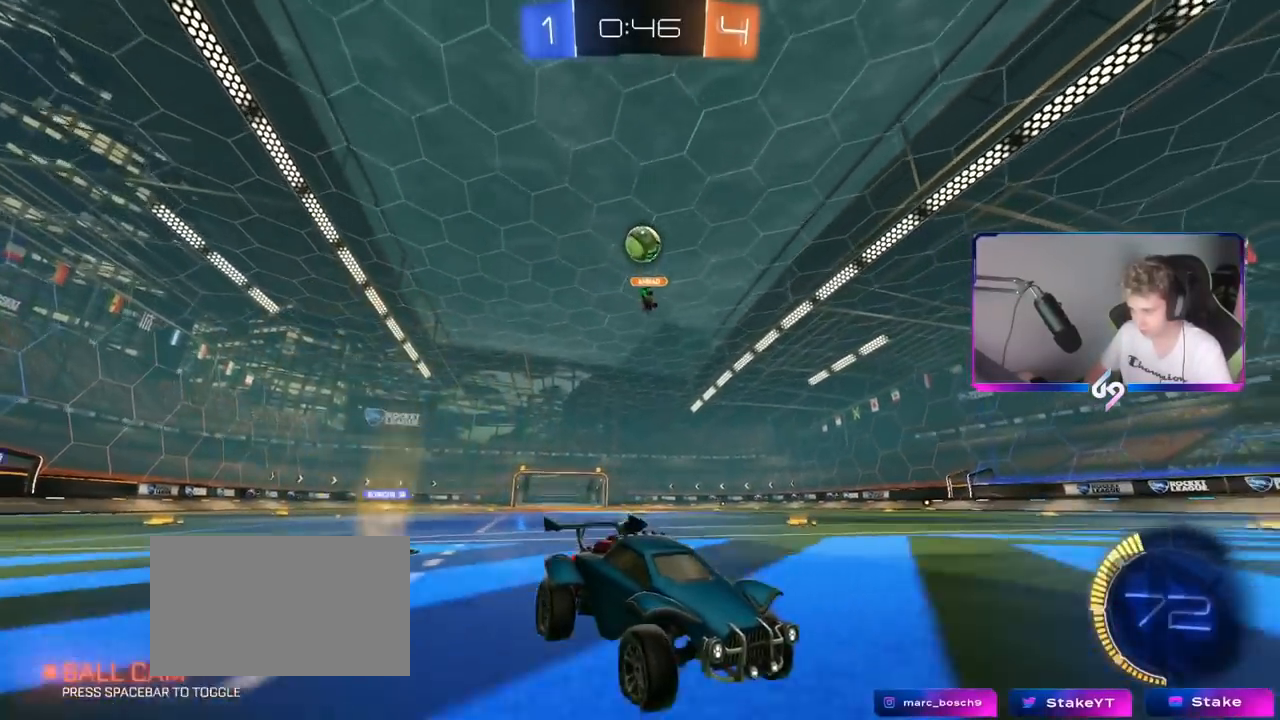
{"keys": ["a", "s"], "mouse": ["left", "right"], "mouse_move": "down-left", "events": [[100, "a", "down"], [183, "s", "down"], [317, "mouse_right", "down"], [467, "mouse_left", "down"]]}
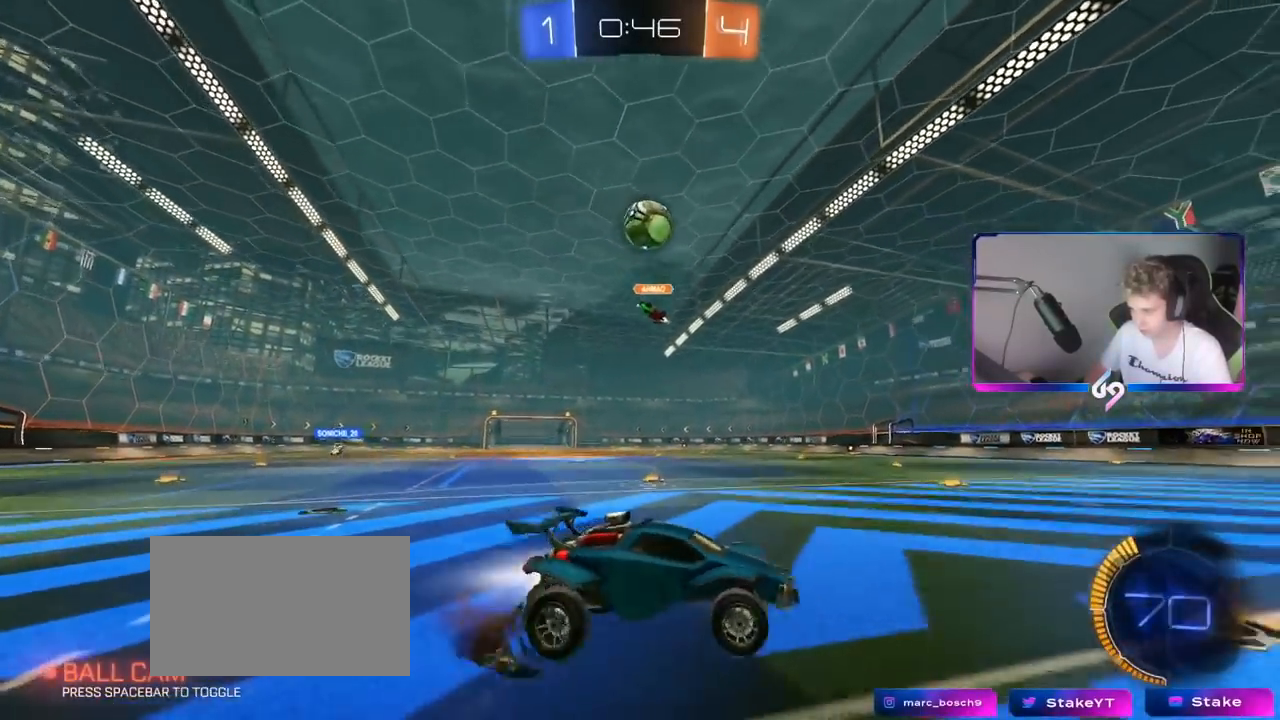
{"keys": ["a", "w"], "mouse": [], "mouse_move": "up", "events": [[17, "d", "down"], [50, "a", "up"], [50, "s", "up"], [50, "shift", "down"], [83, "mouse_right", "up"], [184, "shift", "up"], [184, "w", "down"], [250, "d", "up"], [300, "w", "up"], [334, "d", "down"], [384, "w", "down"], [417, "d", "up"], [417, "mouse_left", "up"], [467, "a", "down"]]}
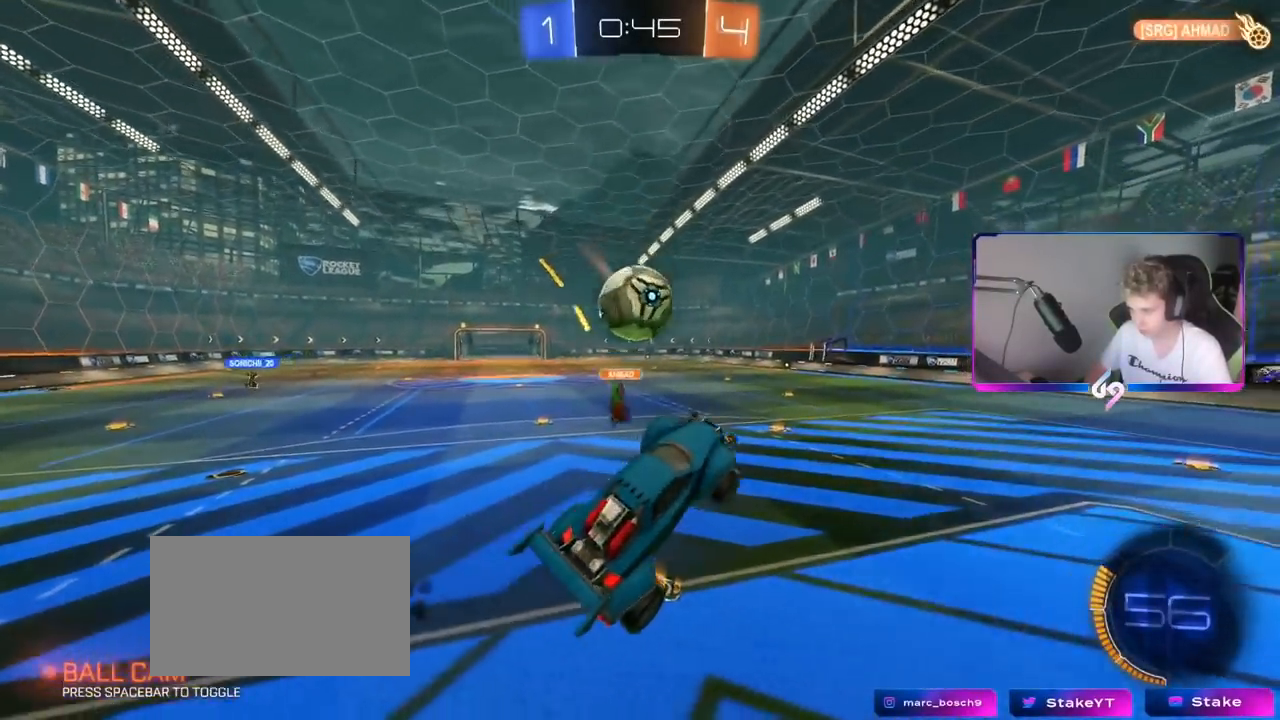
{"keys": ["a", "shift"], "mouse": ["left"], "mouse_move": "left", "events": [[116, "a", "up"], [116, "w", "up"], [200, "w", "down"], [250, "a", "down"], [300, "w", "up"], [450, "mouse_left", "down"], [450, "shift", "down"]]}
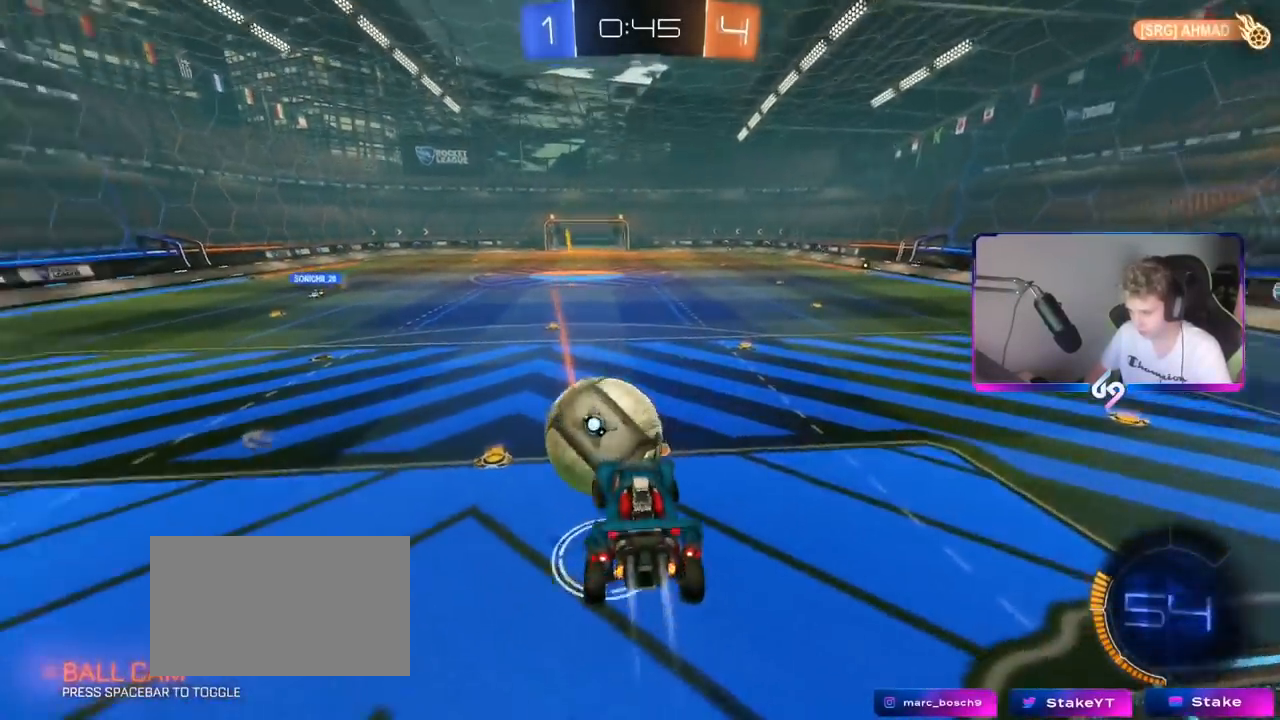
{"keys": ["a"], "mouse": [], "mouse_move": "still", "events": [[33, "mouse_right", "down"], [250, "mouse_right", "up"], [417, "shift", "up"], [501, "mouse_left", "up"]]}
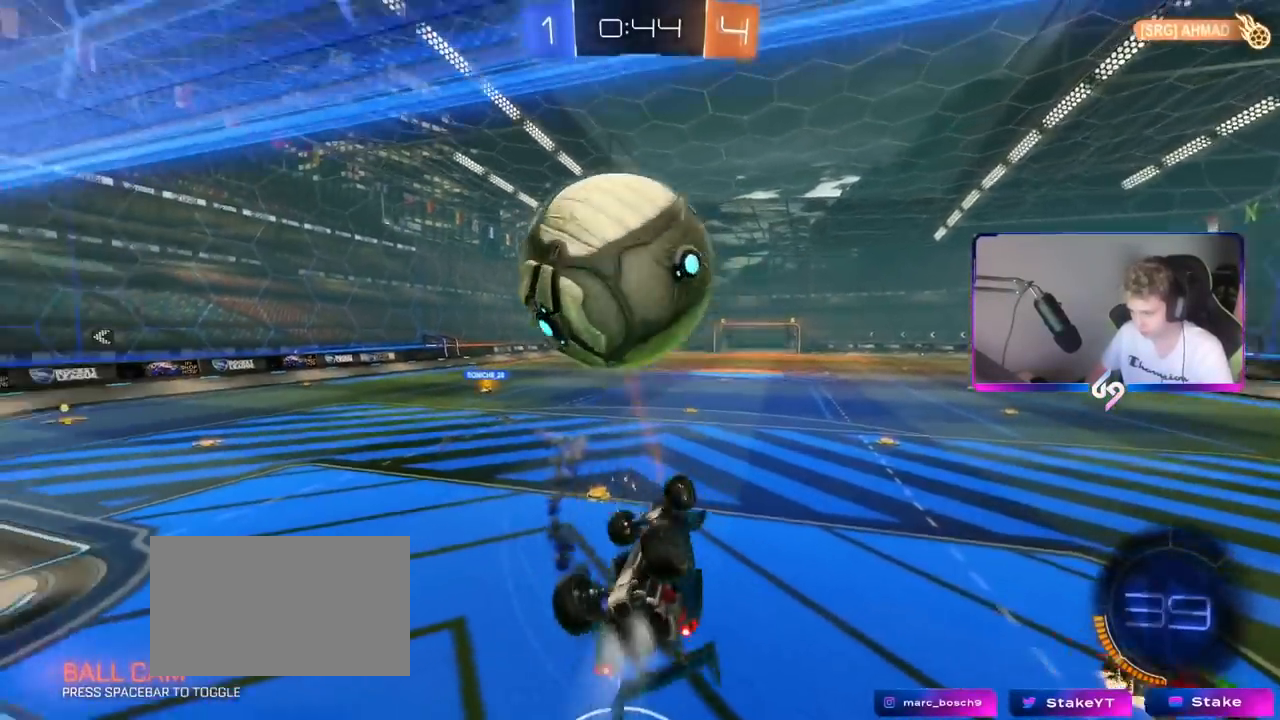
{"keys": [], "mouse": ["left"], "mouse_move": "down", "events": [[250, "a", "up"], [267, "w", "down"], [283, "mouse_left", "down"], [317, "a", "down"], [483, "a", "up"], [483, "w", "up"]]}
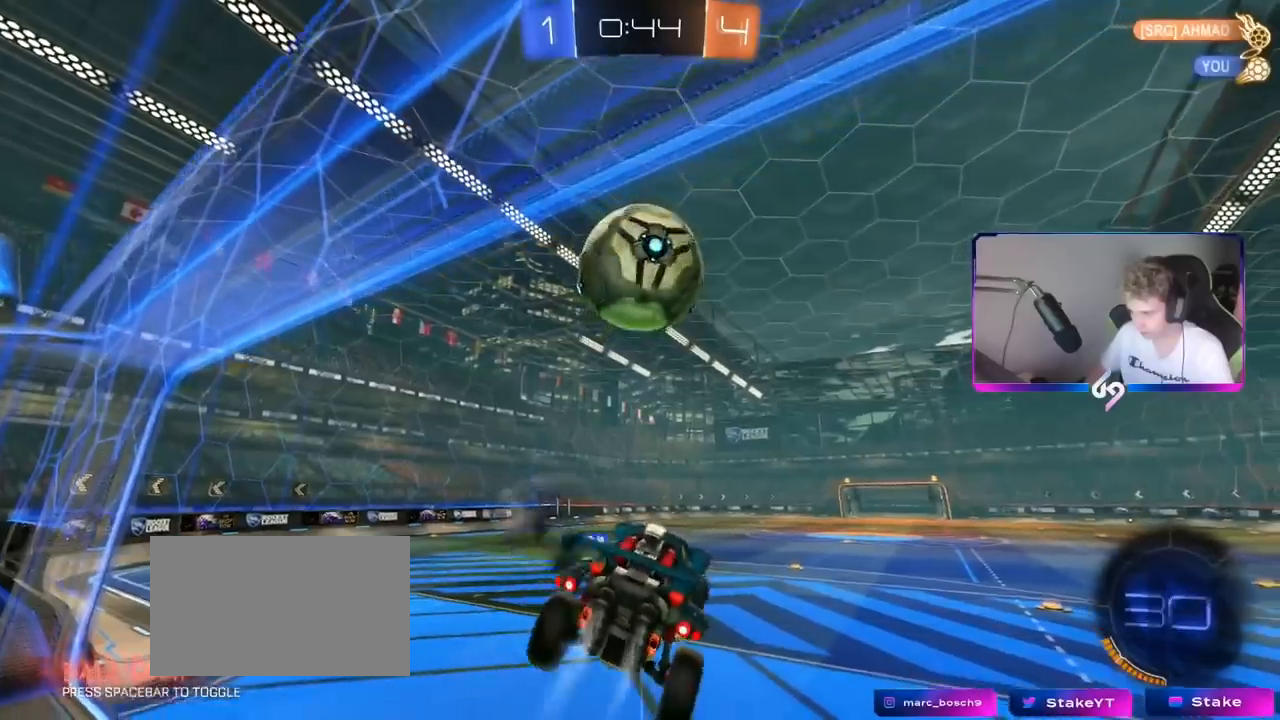
{"keys": [], "mouse": [], "mouse_move": "still", "events": [[17, "d", "down"], [117, "mouse_left", "up"], [317, "d", "up"]]}